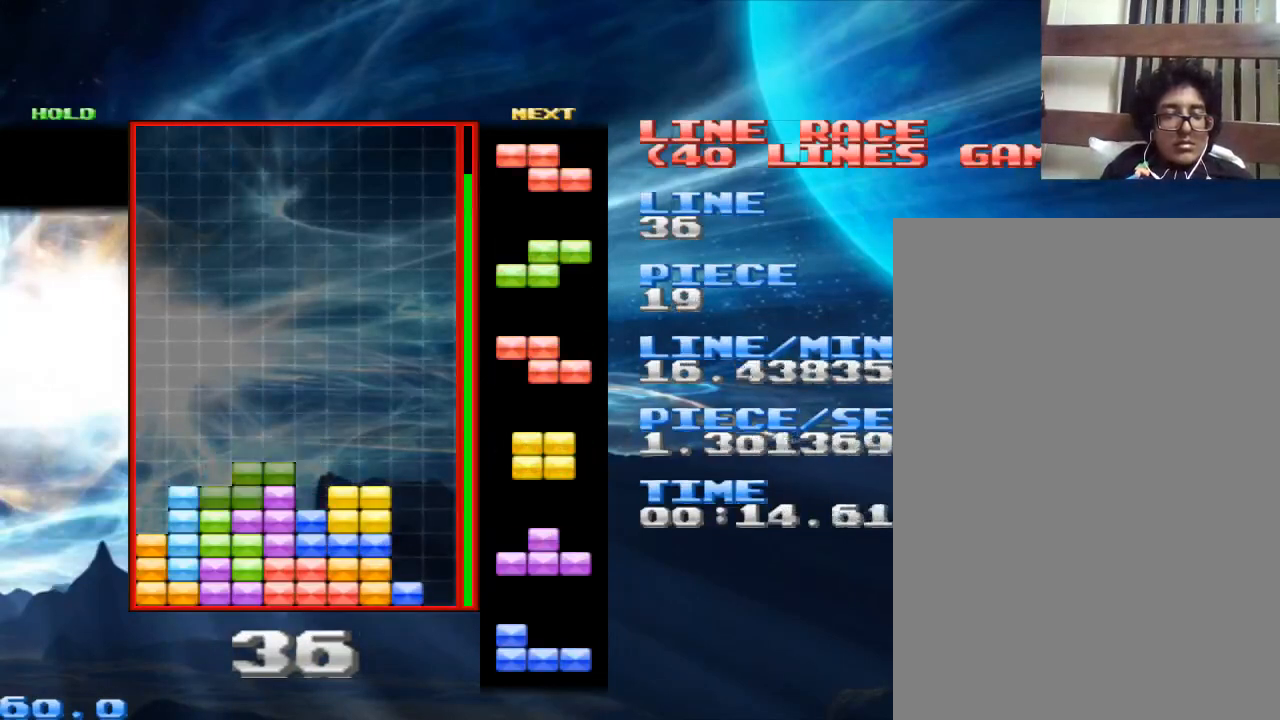
Gameplay with keyboard and mouse; each line is a JSON object with the keys and mouse buttons held at the frame after it. "events" lists presses ("down") and releases ("up") of "1", "2", "3", "4", "a", "alt", "c", "d", "down", "e", "left", "q", "r", "right", "s", "space", "up", "w", "x", "z", "mouse_left" and "mouse_right" between this image and that frame as [ms after this image, input, new state], when the widget could be followed in between. "mouse_left", "mouse_right" = the "left", "right" buttons of the "mouse" list. No other keys are recorded. Mouse movement is not recorded.
{"keys": [], "mouse": [], "events": [[200, "space", "down"], [300, "space", "up"]]}
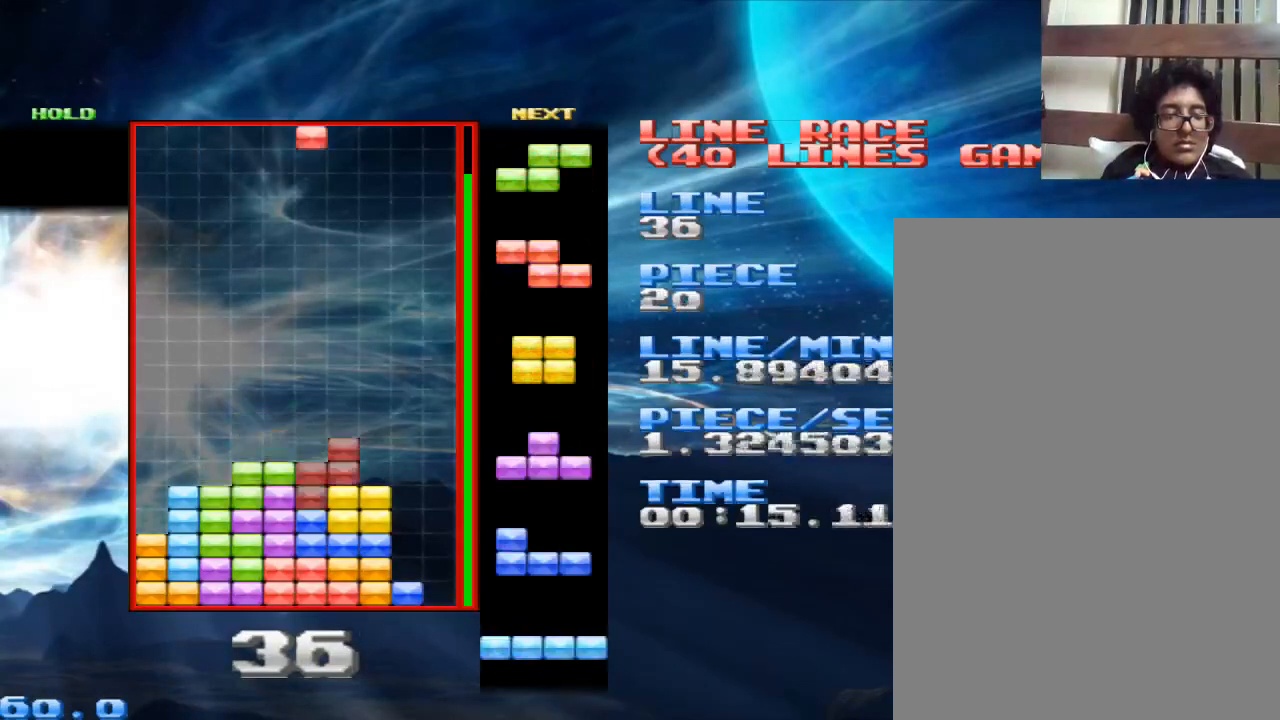
{"keys": [], "mouse": [], "events": [[67, "x", "down"], [167, "x", "up"], [367, "space", "down"], [500, "space", "up"]]}
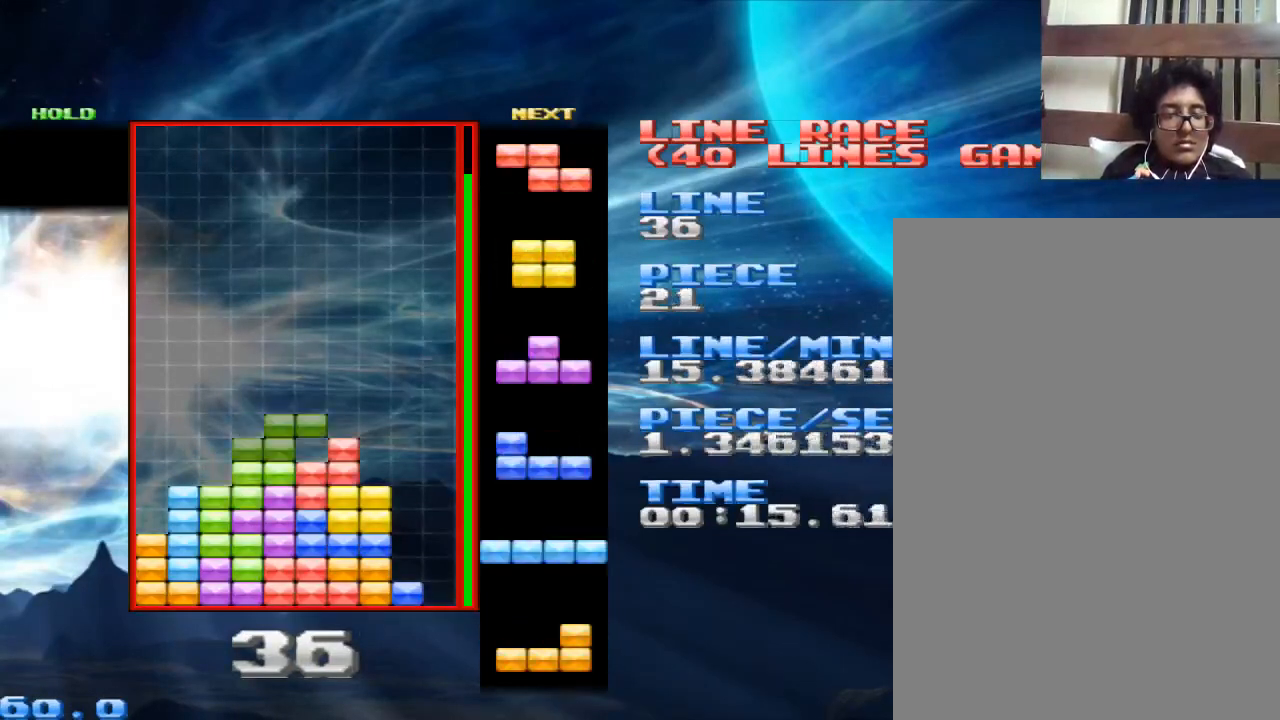
{"keys": ["space"], "mouse": [], "events": [[467, "space", "down"]]}
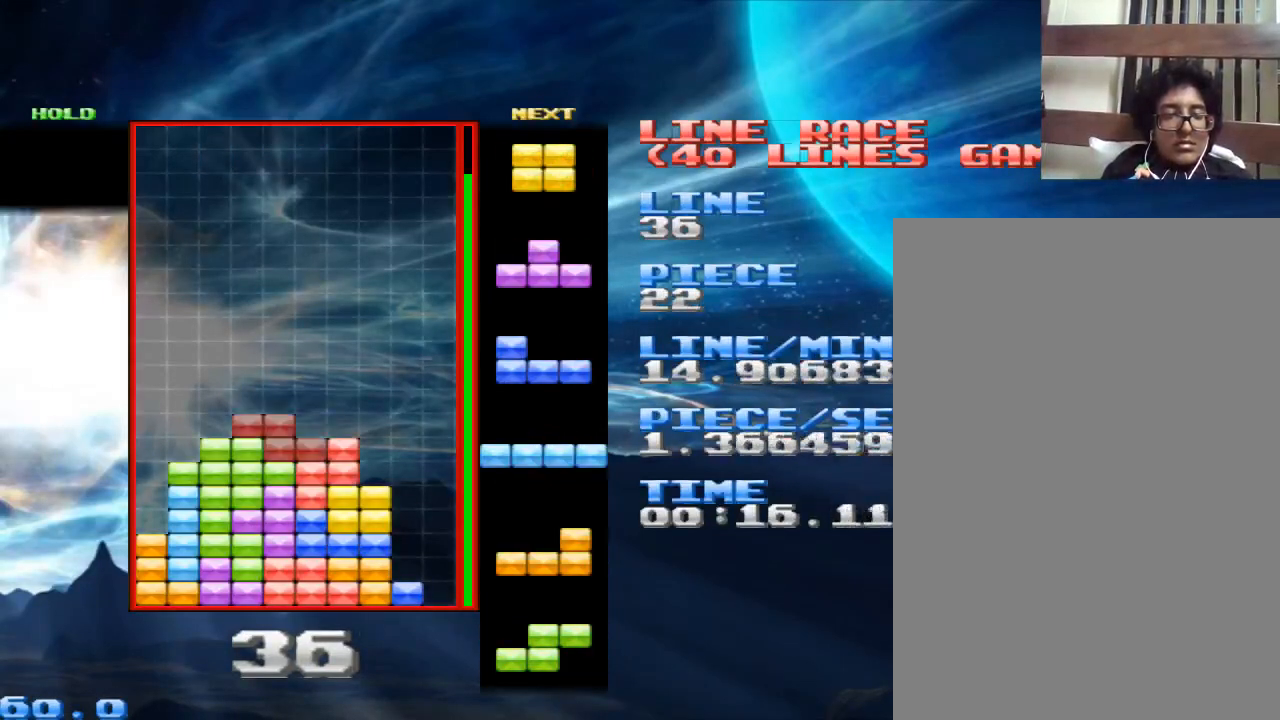
{"keys": [], "mouse": [], "events": [[100, "space", "up"], [200, "x", "down"], [233, "x", "up"]]}
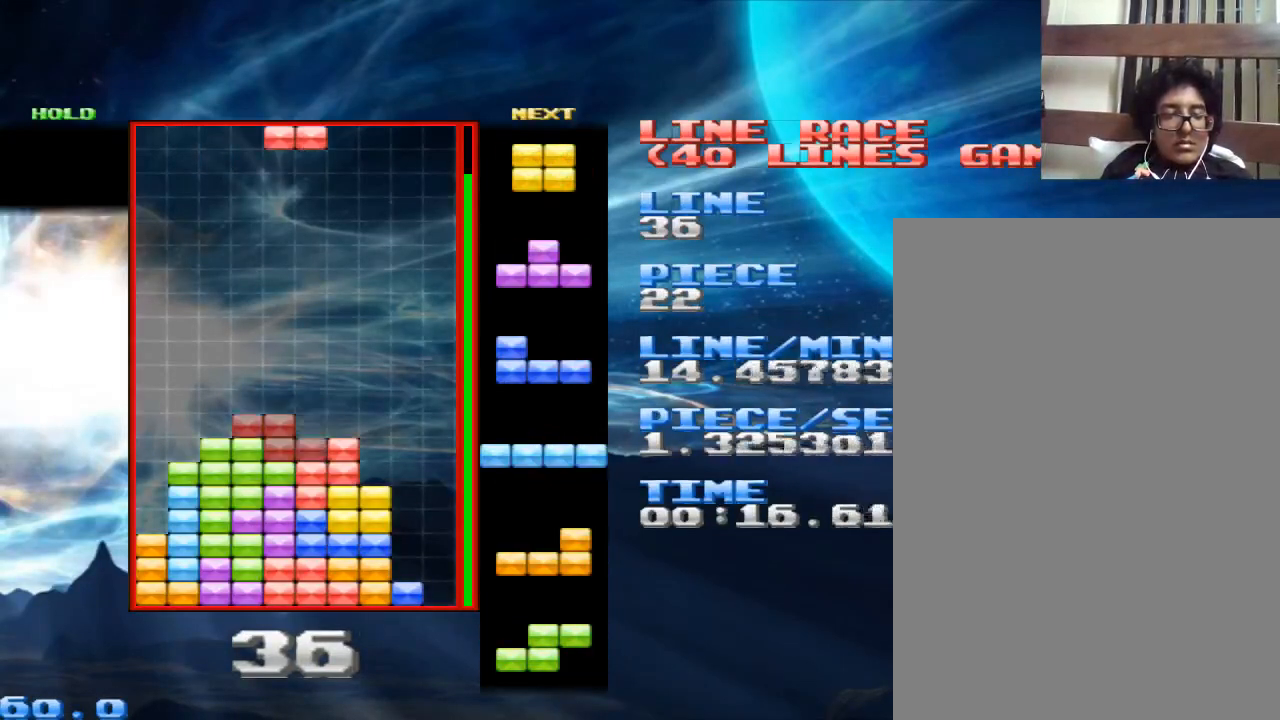
{"keys": [], "mouse": [], "events": [[67, "x", "down"], [167, "x", "up"], [400, "space", "down"], [433, "space", "up"]]}
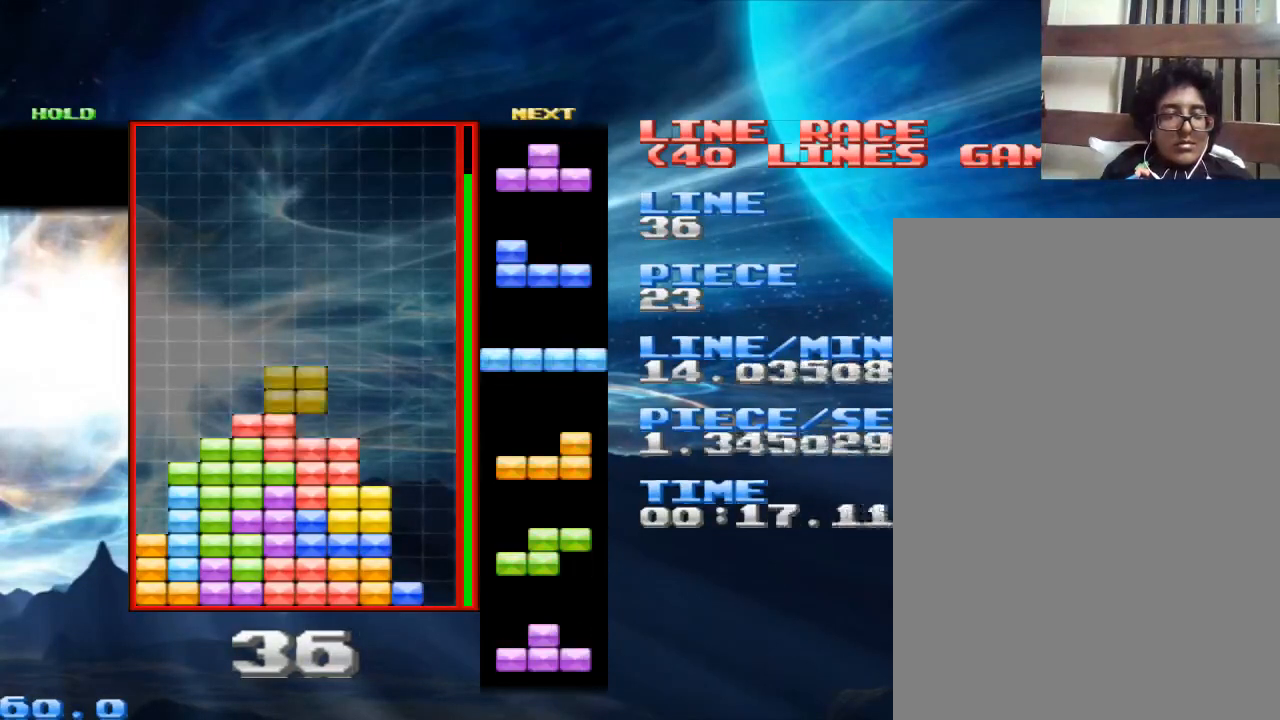
{"keys": [], "mouse": [], "events": [[400, "space", "down"], [500, "space", "up"]]}
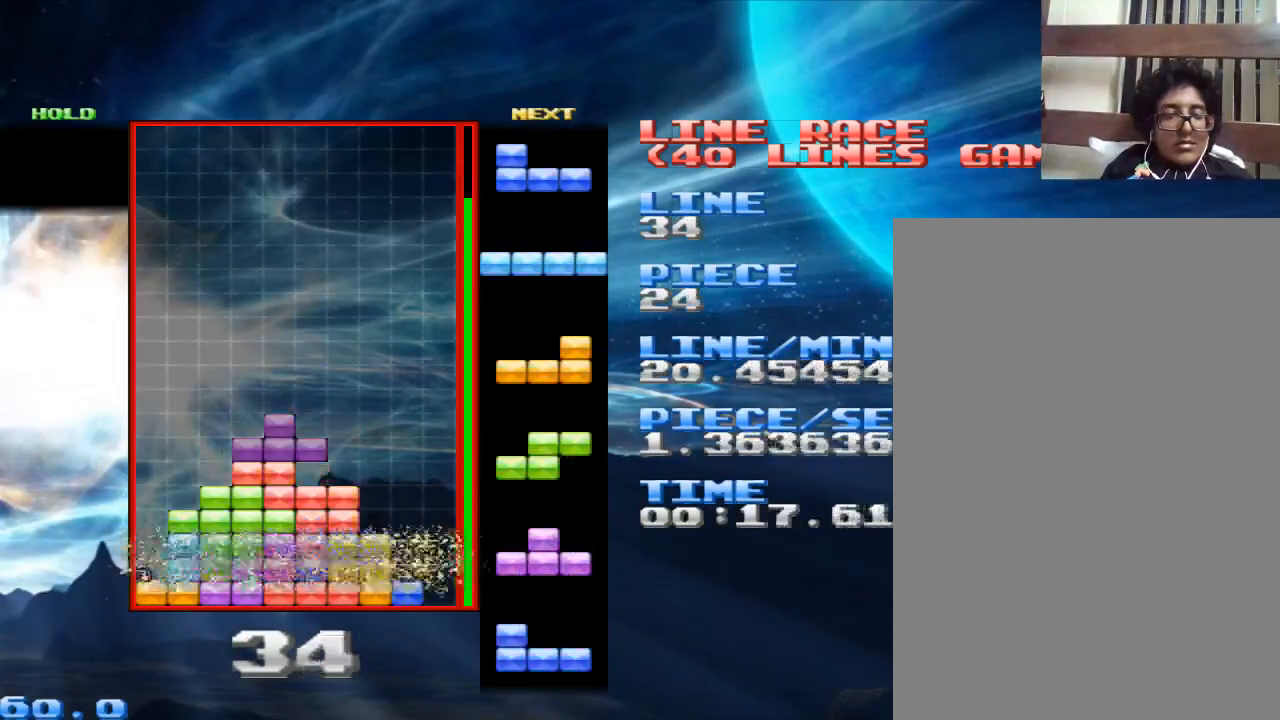
{"keys": [], "mouse": [], "events": [[233, "z", "down"], [300, "z", "up"]]}
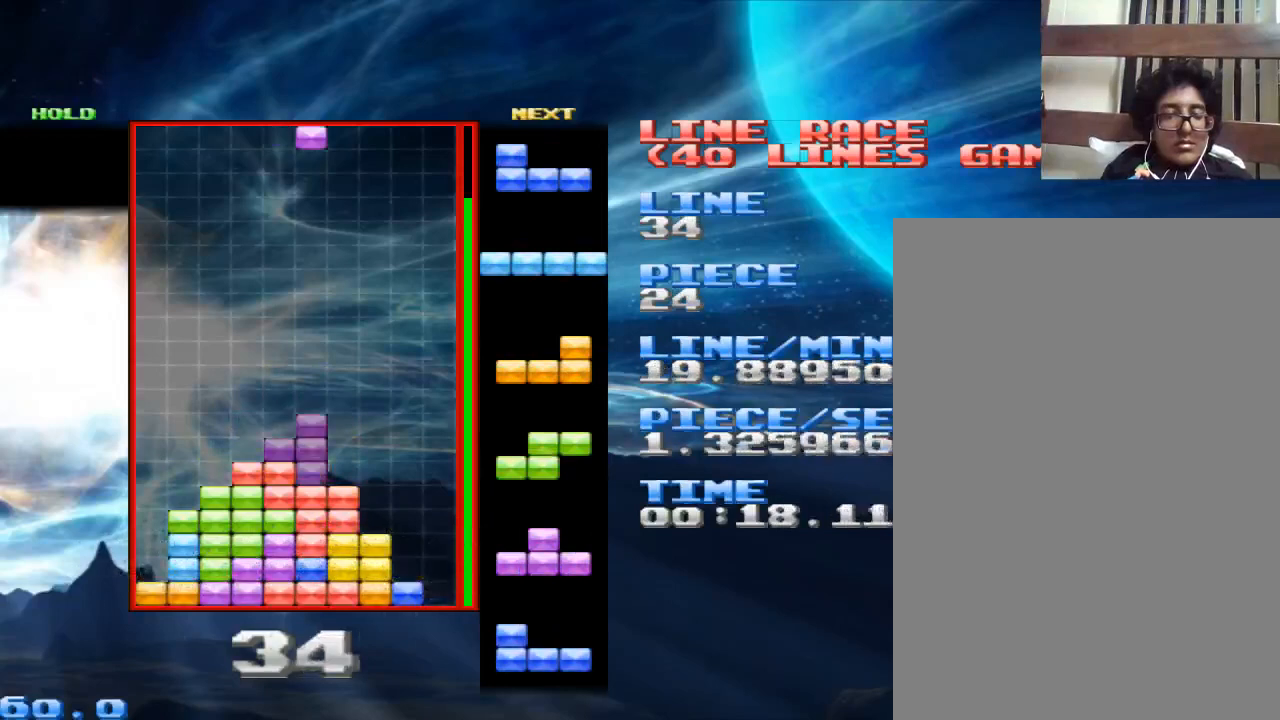
{"keys": ["x"], "mouse": [], "events": [[267, "space", "down"], [367, "space", "up"], [433, "x", "down"]]}
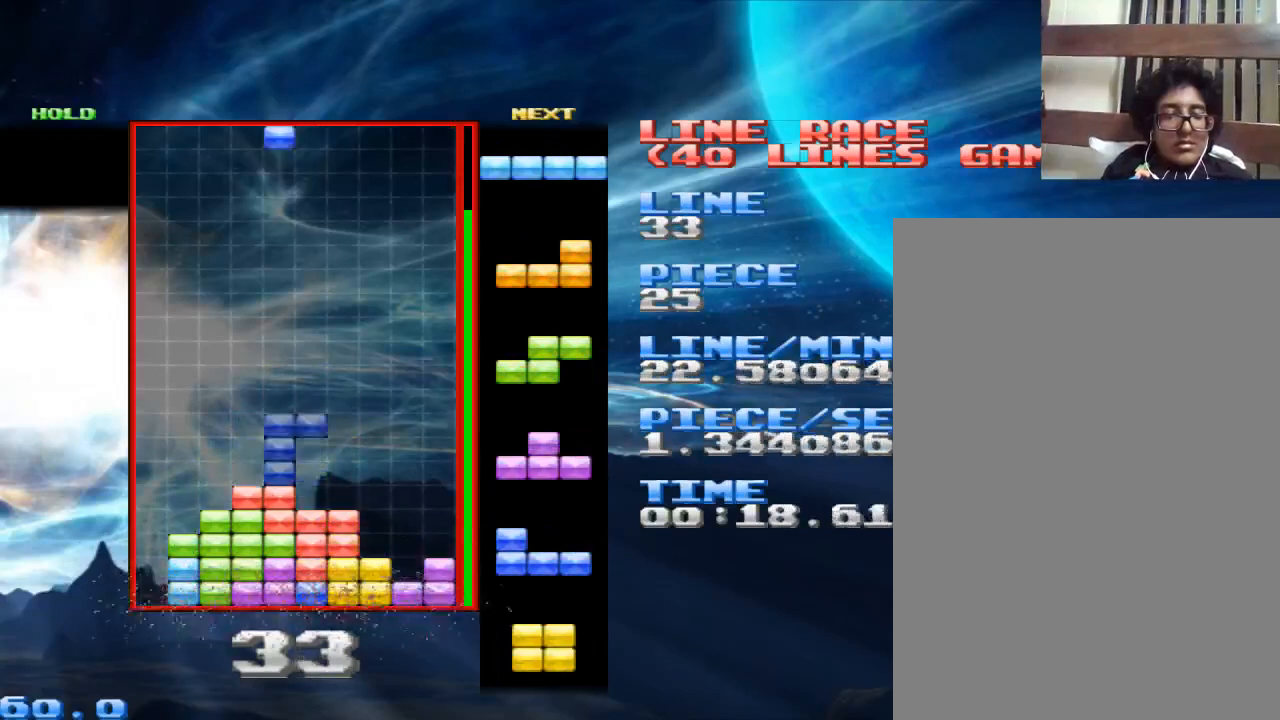
{"keys": [], "mouse": [], "events": [[33, "x", "up"]]}
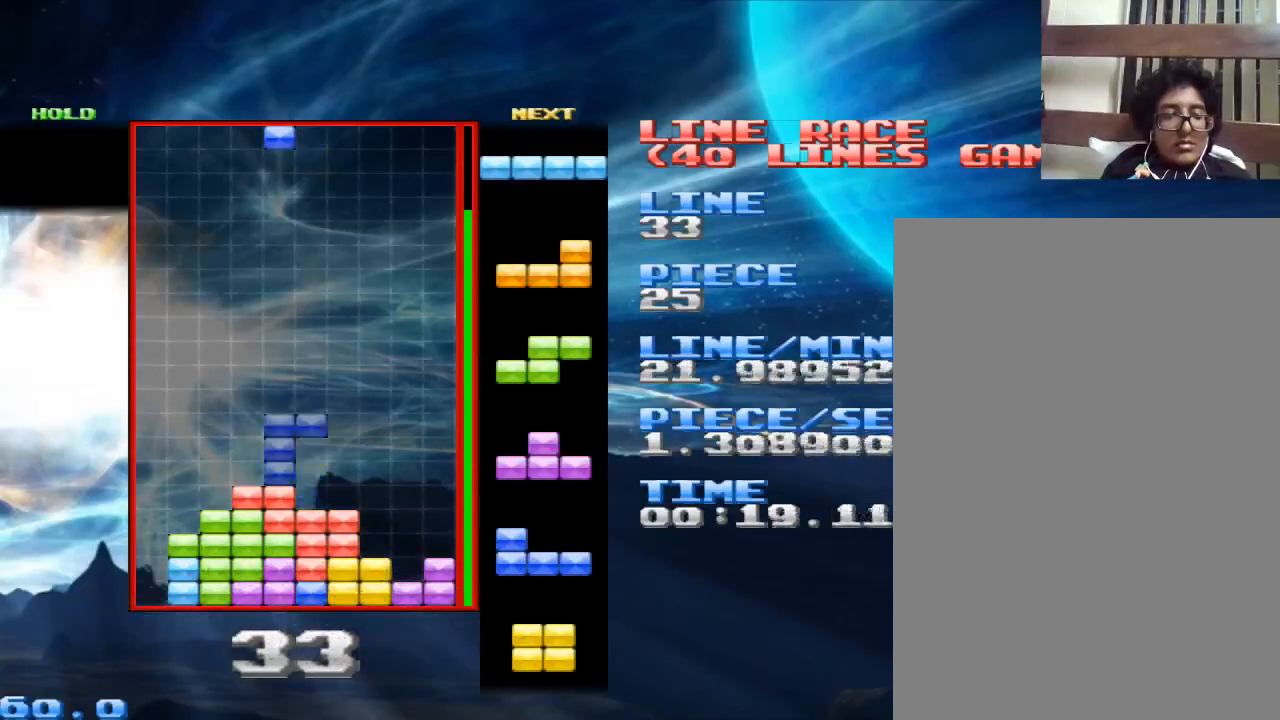
{"keys": [], "mouse": [], "events": [[400, "space", "down"], [467, "space", "up"]]}
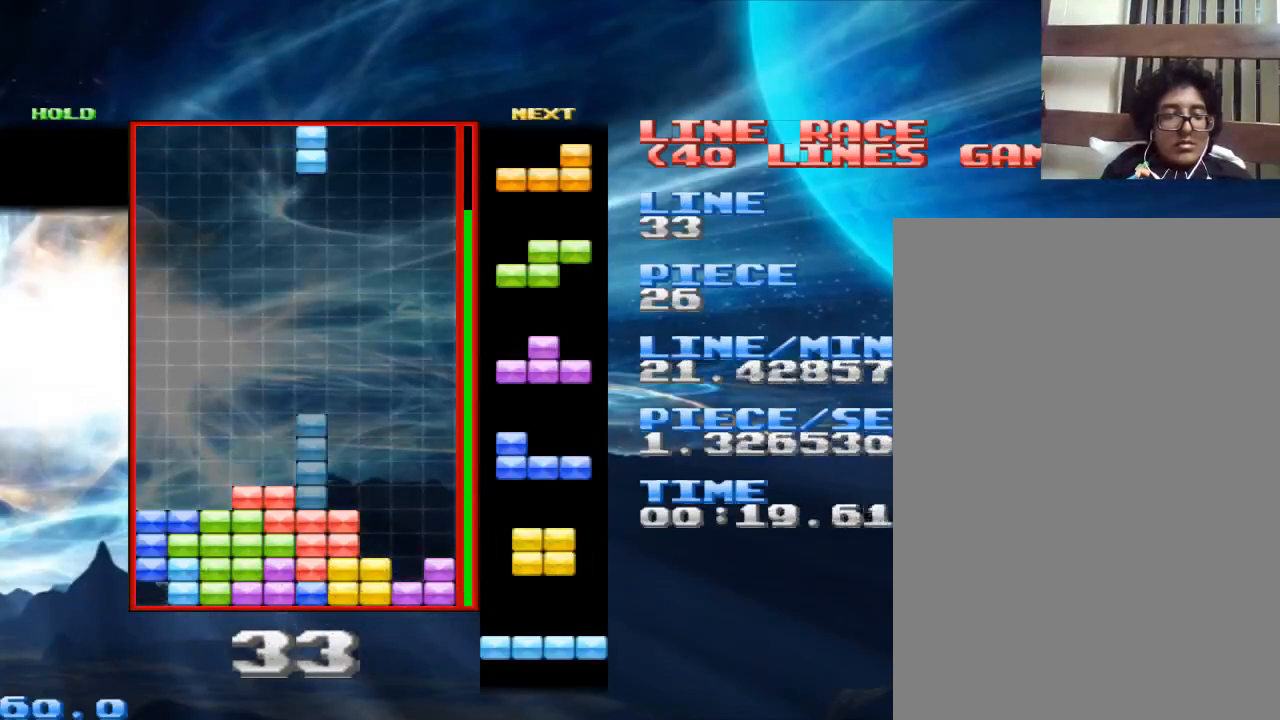
{"keys": ["space"], "mouse": [], "events": [[33, "x", "down"], [167, "x", "up"], [500, "space", "down"]]}
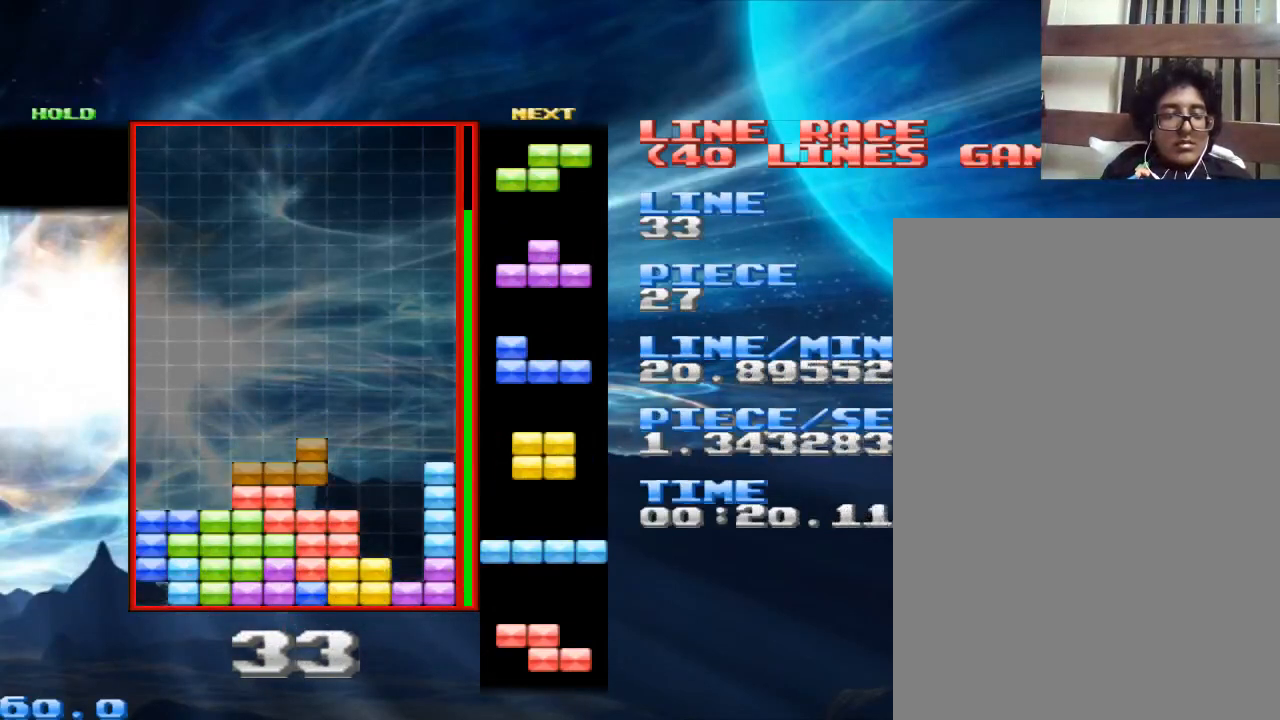
{"keys": [], "mouse": [], "events": [[133, "space", "up"], [367, "z", "down"], [467, "z", "up"]]}
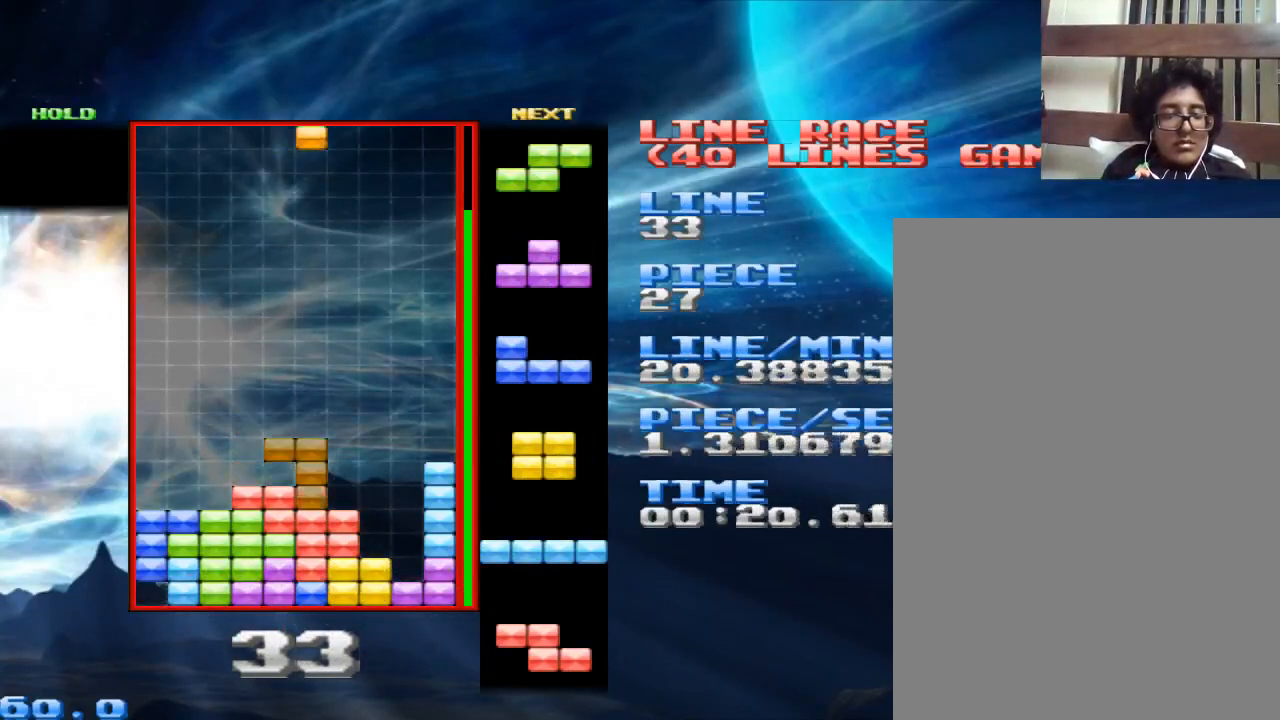
{"keys": [], "mouse": [], "events": []}
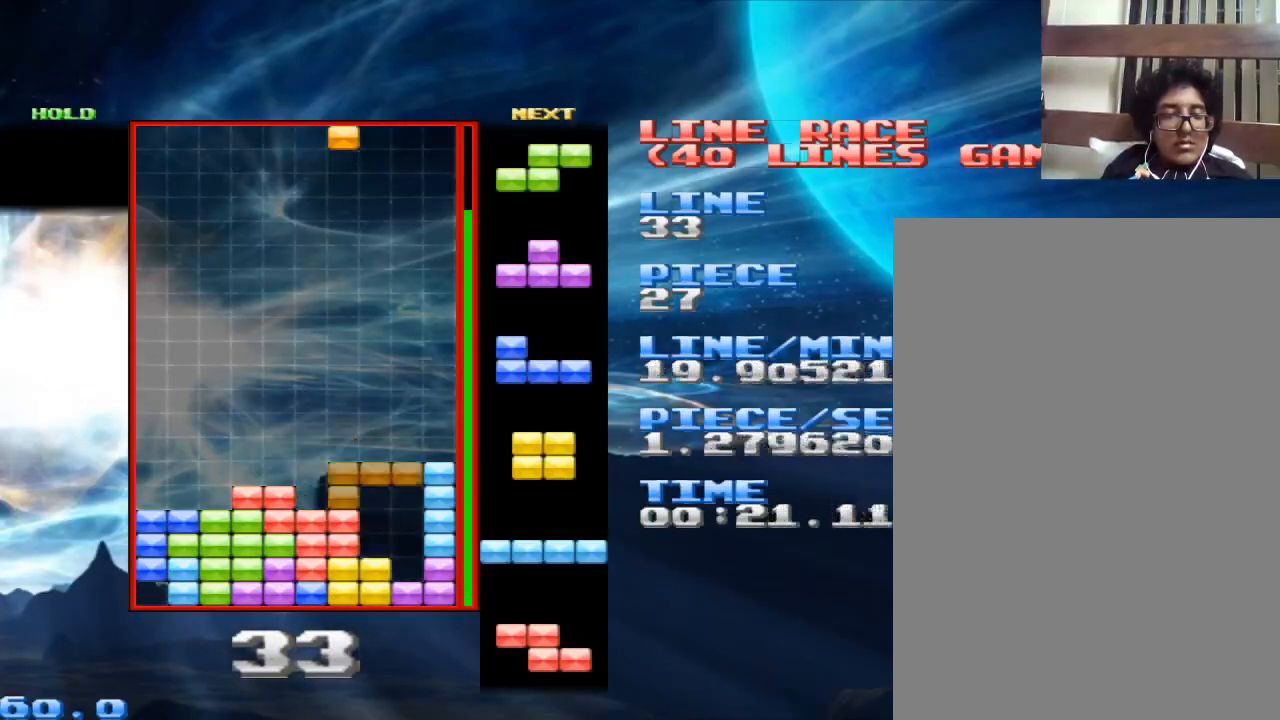
{"keys": ["space"], "mouse": [], "events": [[33, "z", "down"], [167, "z", "up"], [300, "z", "down"], [400, "z", "up"], [500, "space", "down"]]}
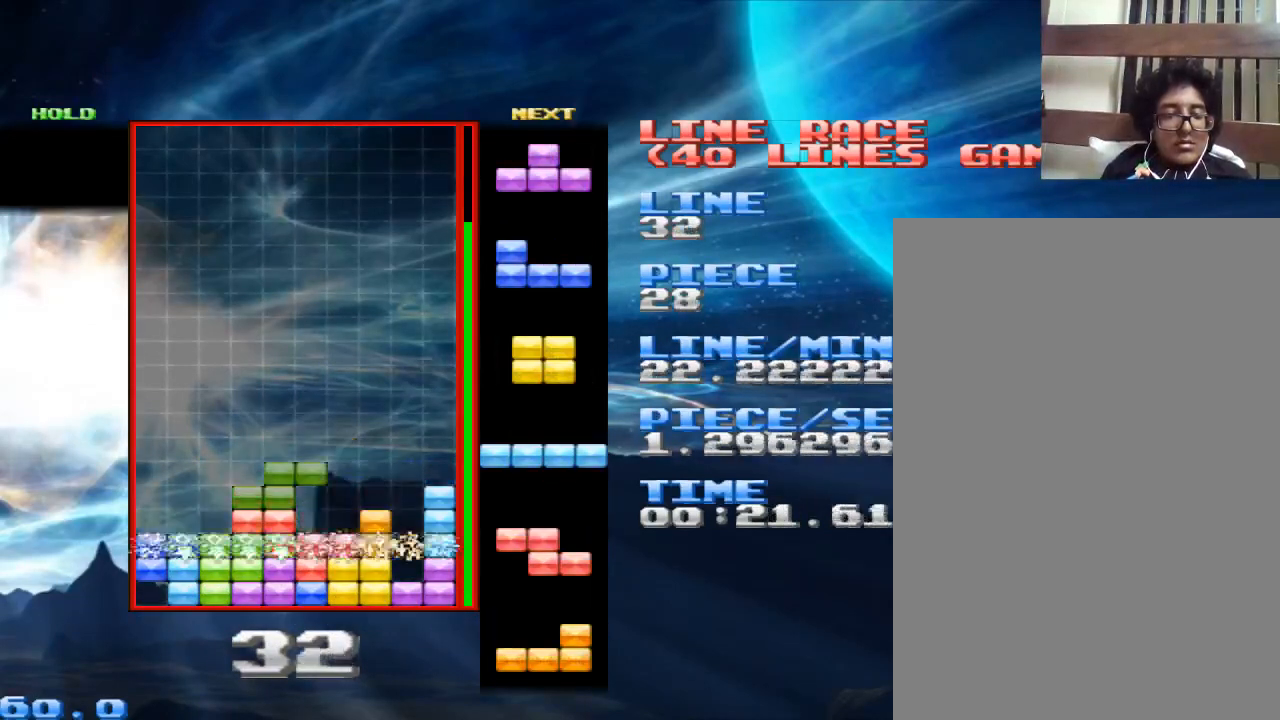
{"keys": [], "mouse": [], "events": [[100, "space", "up"], [233, "x", "down"], [333, "x", "up"]]}
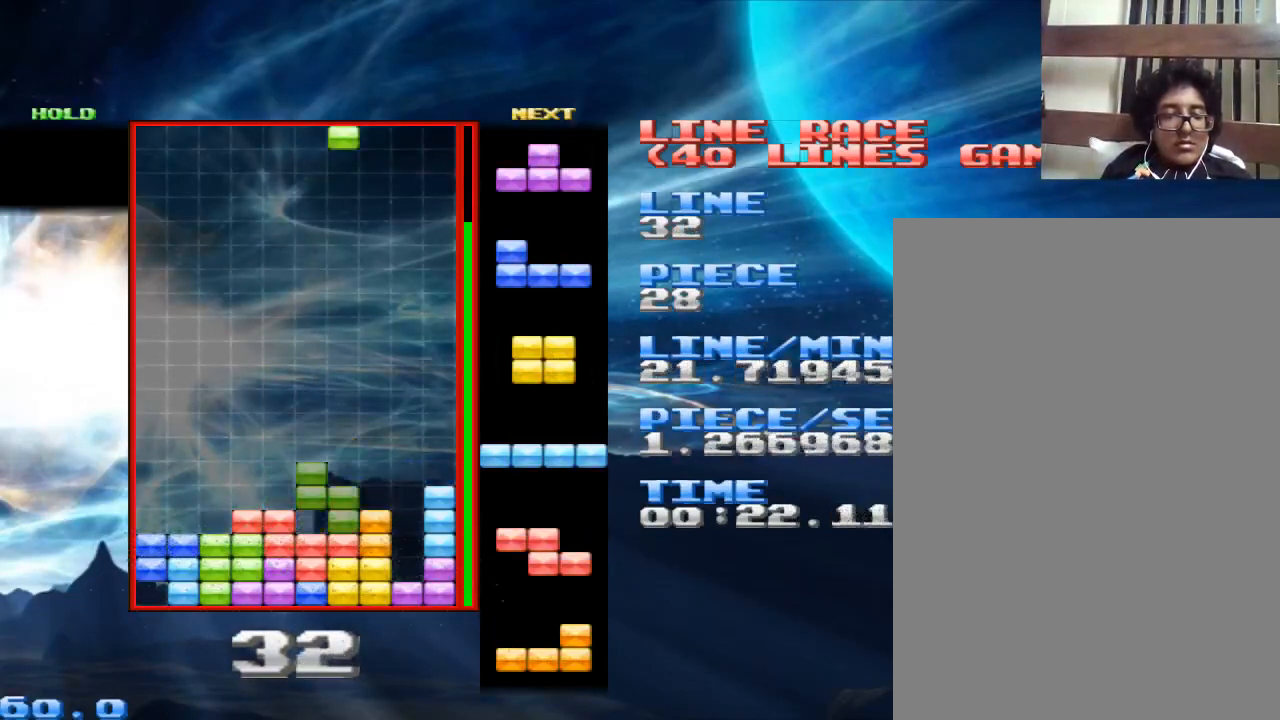
{"keys": [], "mouse": [], "events": [[100, "x", "down"], [233, "x", "up"]]}
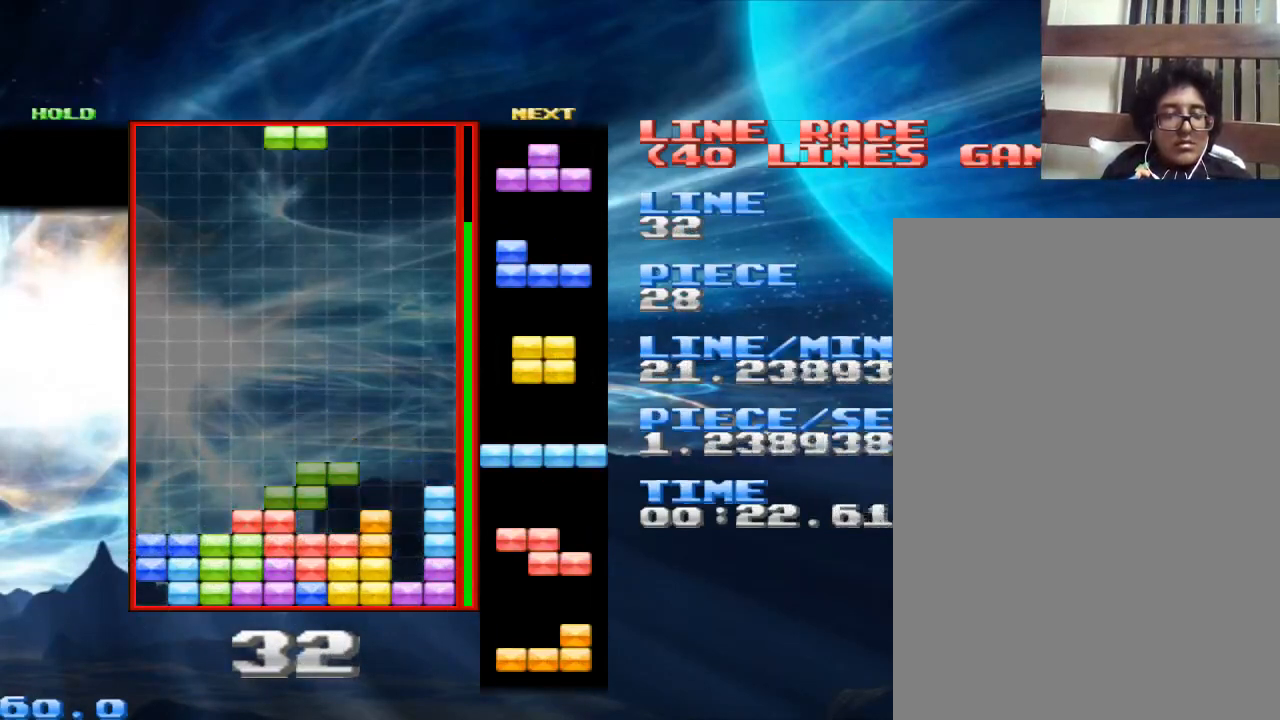
{"keys": [], "mouse": [], "events": []}
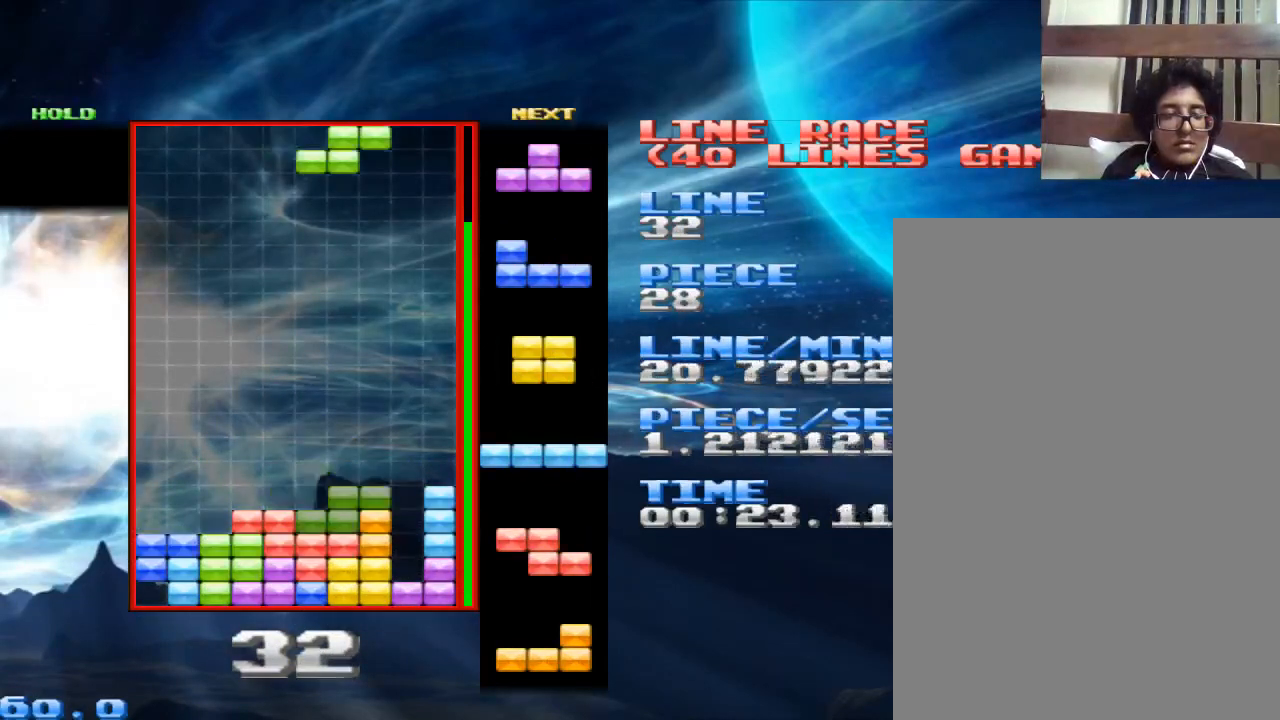
{"keys": [], "mouse": [], "events": []}
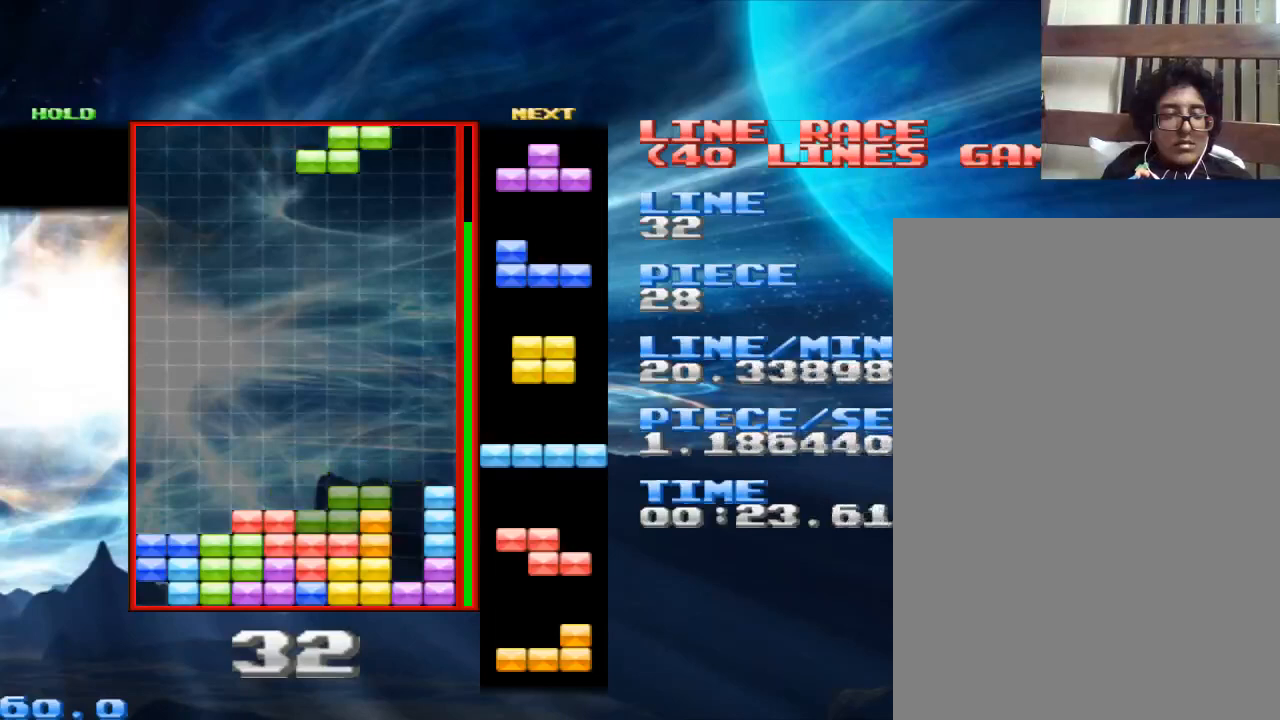
{"keys": [], "mouse": [], "events": [[100, "space", "down"], [233, "space", "up"]]}
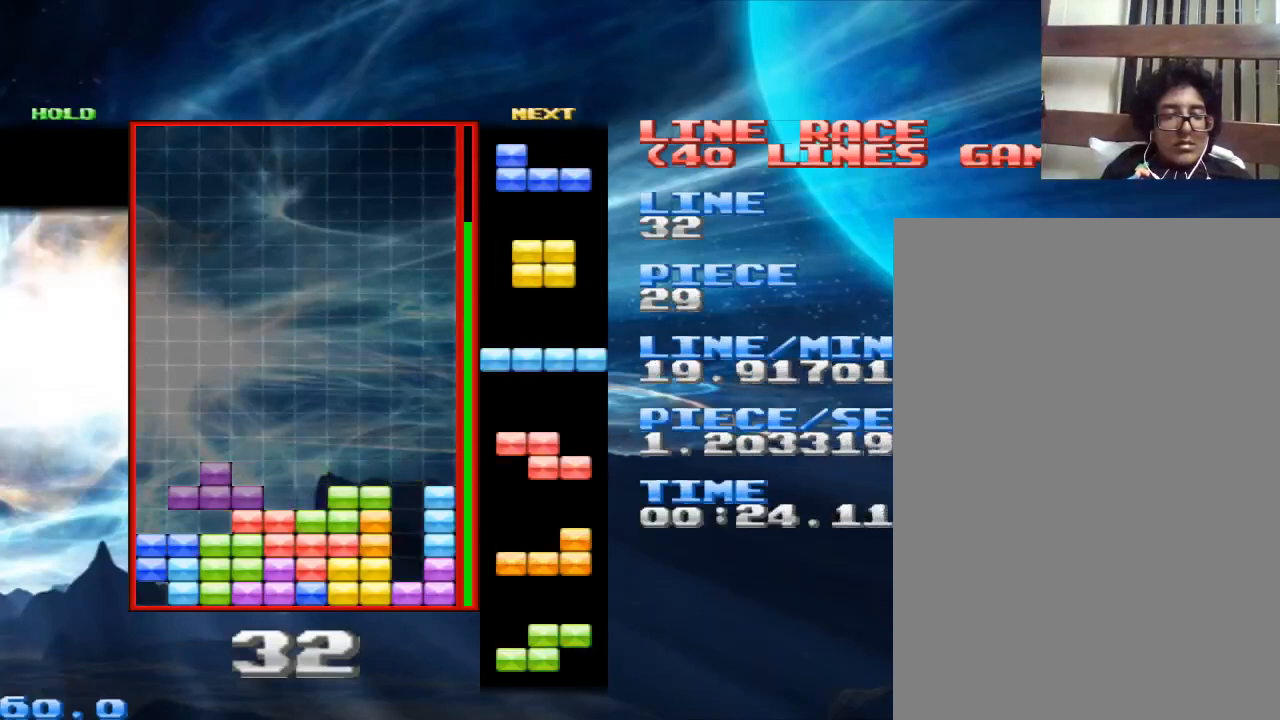
{"keys": [], "mouse": [], "events": [[300, "space", "down"], [400, "space", "up"]]}
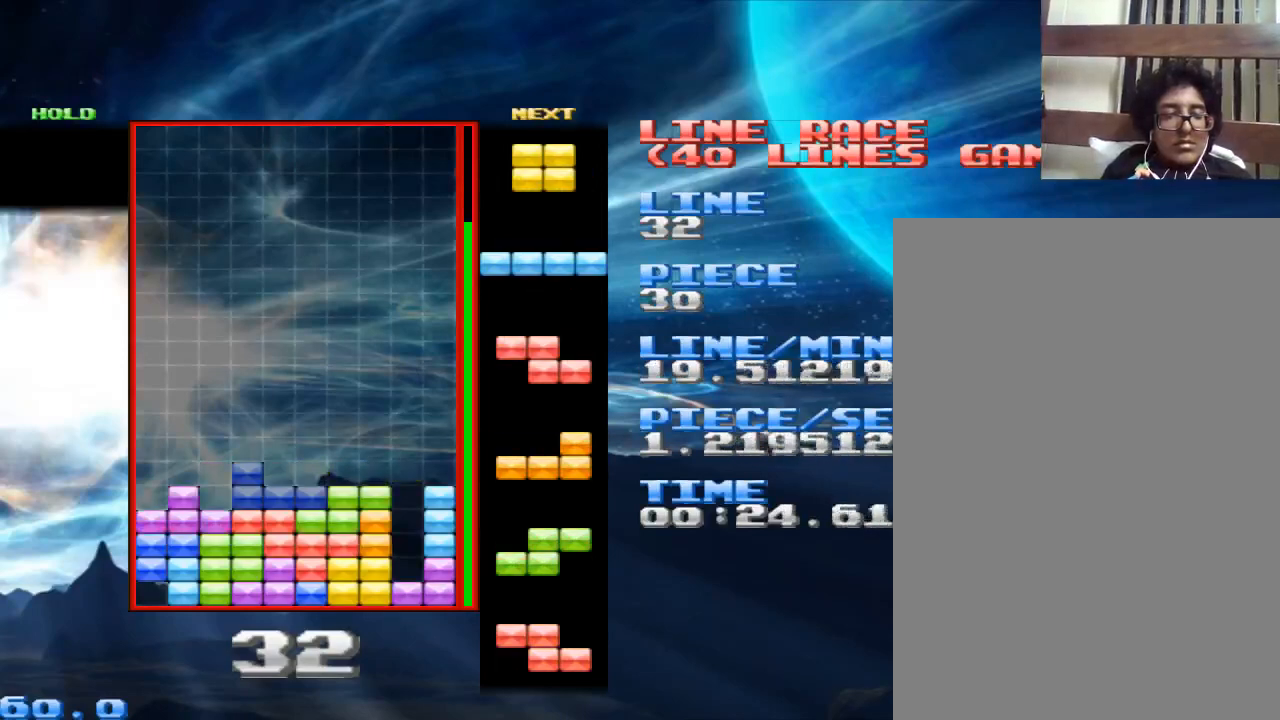
{"keys": [], "mouse": [], "events": [[333, "space", "down"], [467, "space", "up"]]}
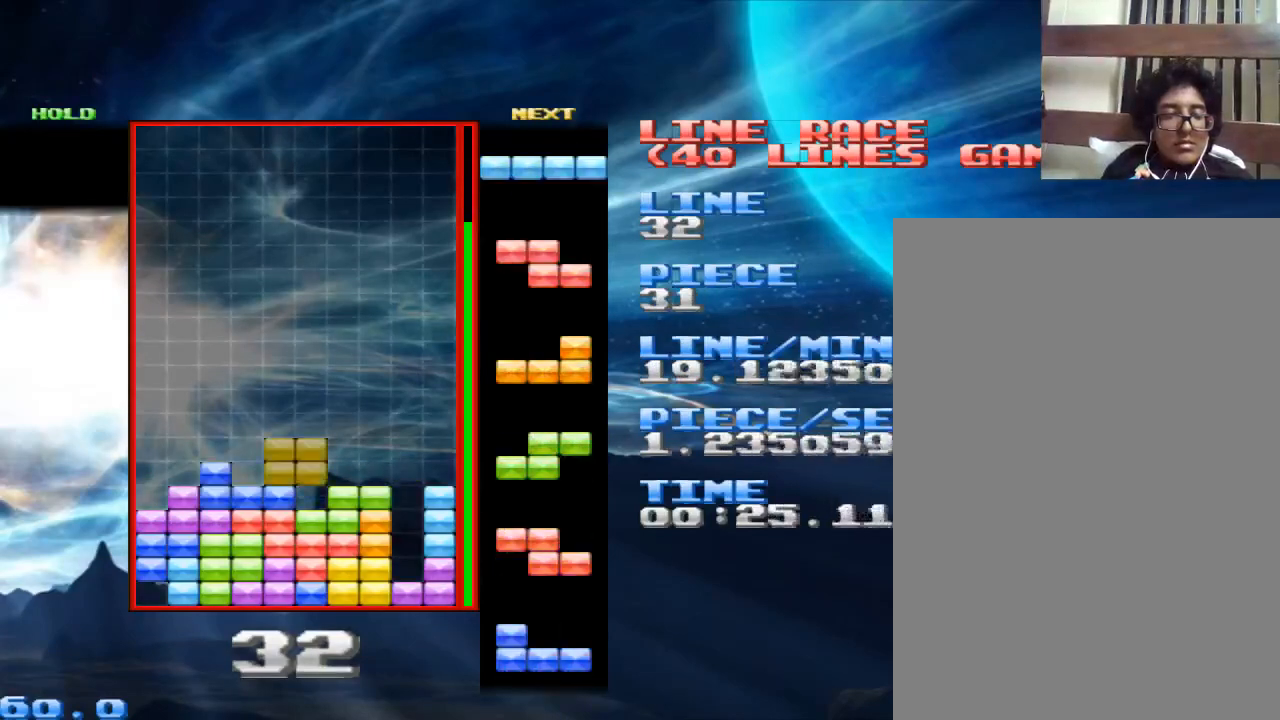
{"keys": [], "mouse": [], "events": []}
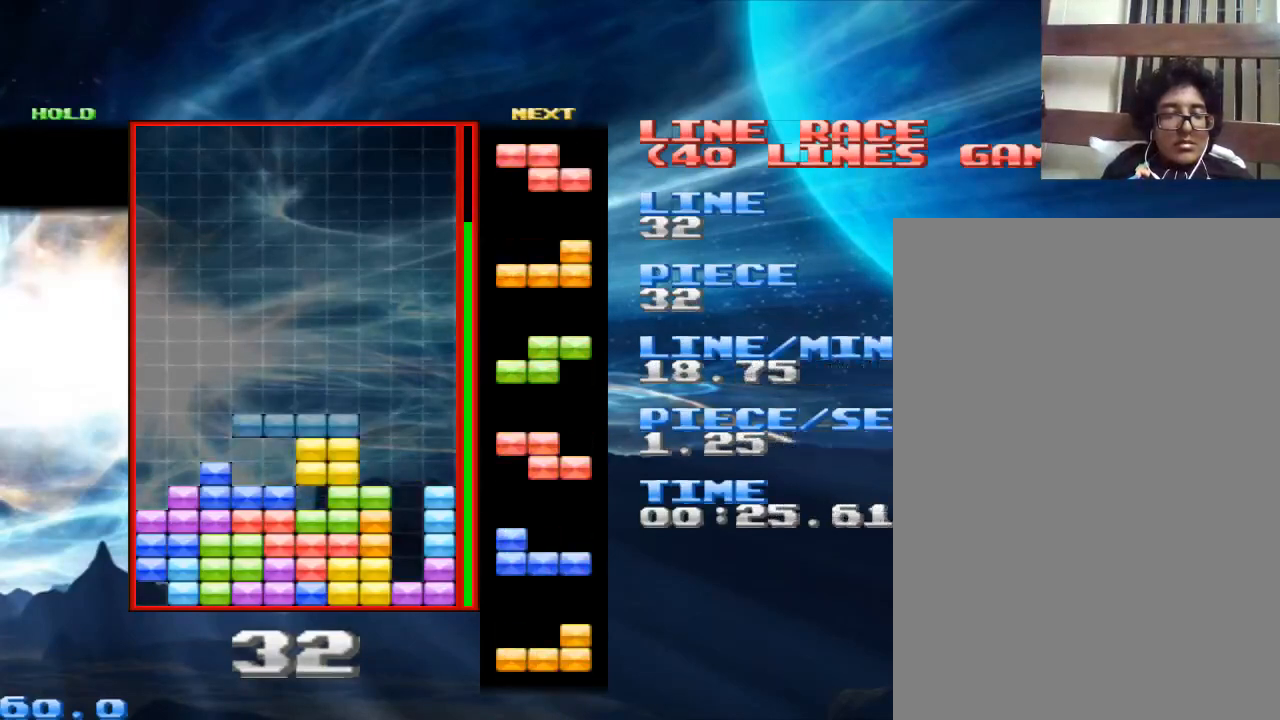
{"keys": ["x"], "mouse": [], "events": [[33, "space", "down"], [167, "space", "up"], [500, "x", "down"]]}
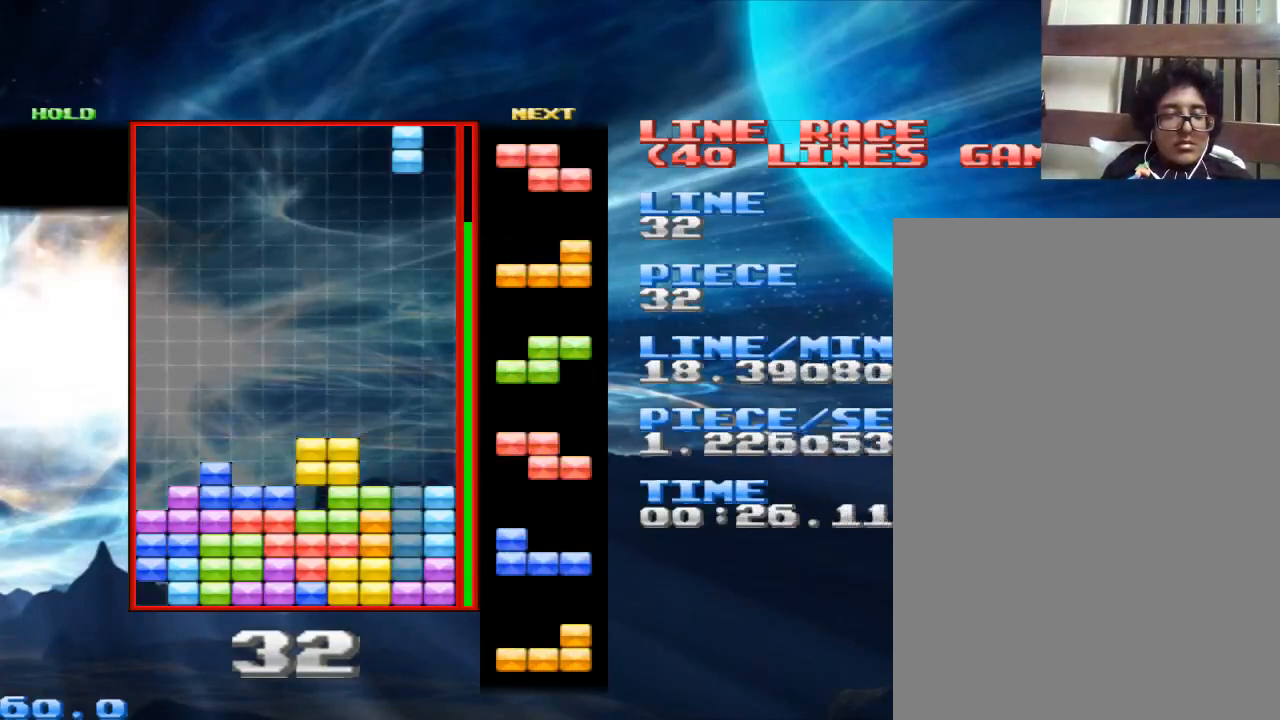
{"keys": [], "mouse": [], "events": [[133, "x", "up"]]}
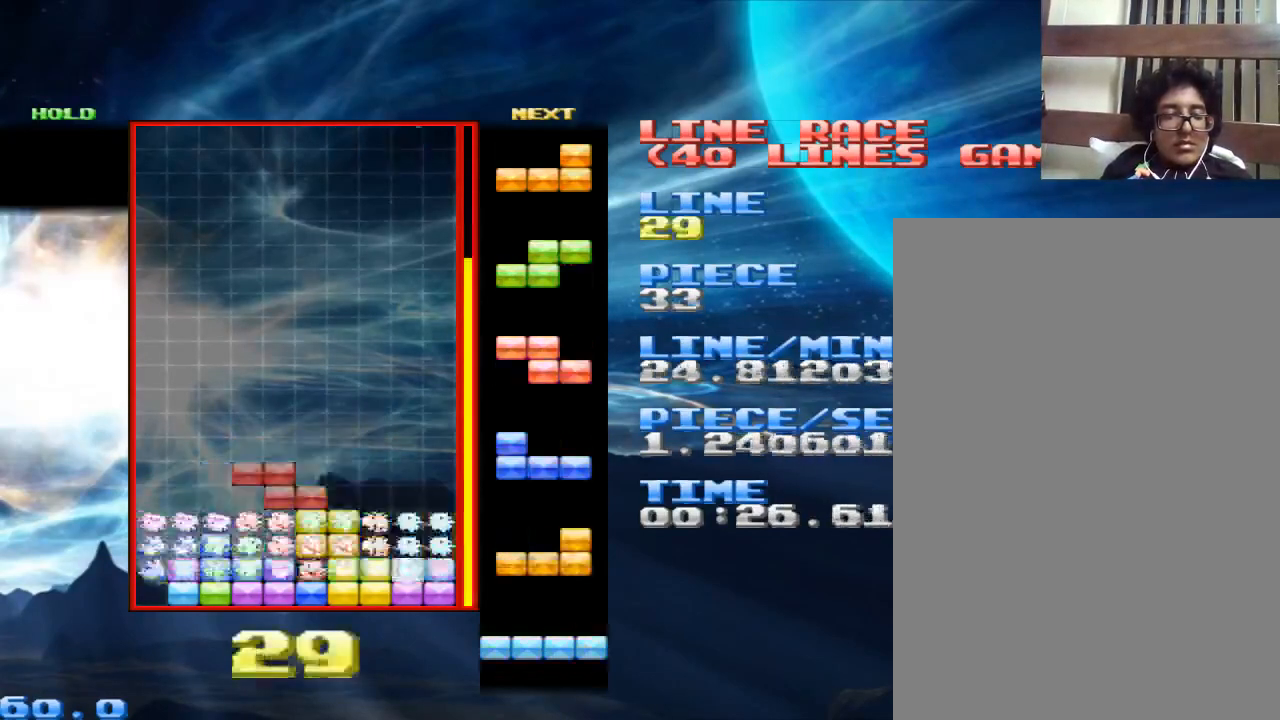
{"keys": [], "mouse": [], "events": [[67, "space", "down"], [167, "space", "up"]]}
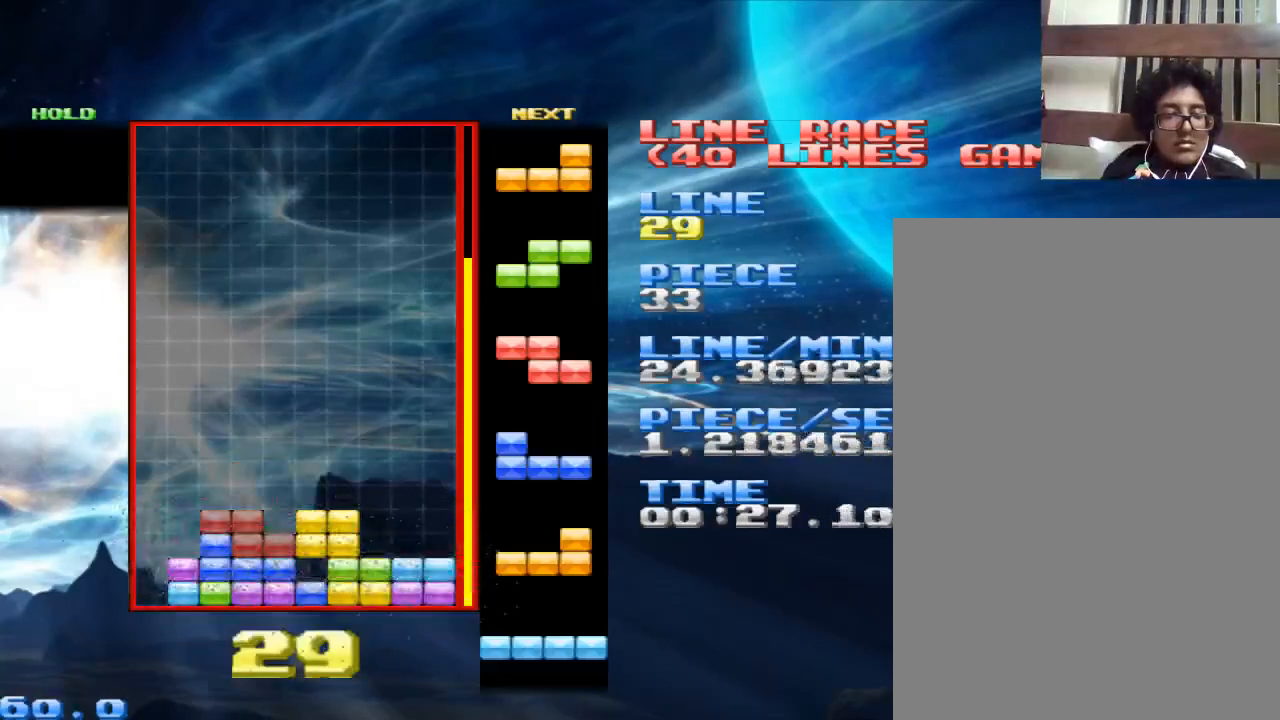
{"keys": [], "mouse": [], "events": [[133, "space", "down"], [200, "space", "up"], [300, "x", "down"], [433, "x", "up"]]}
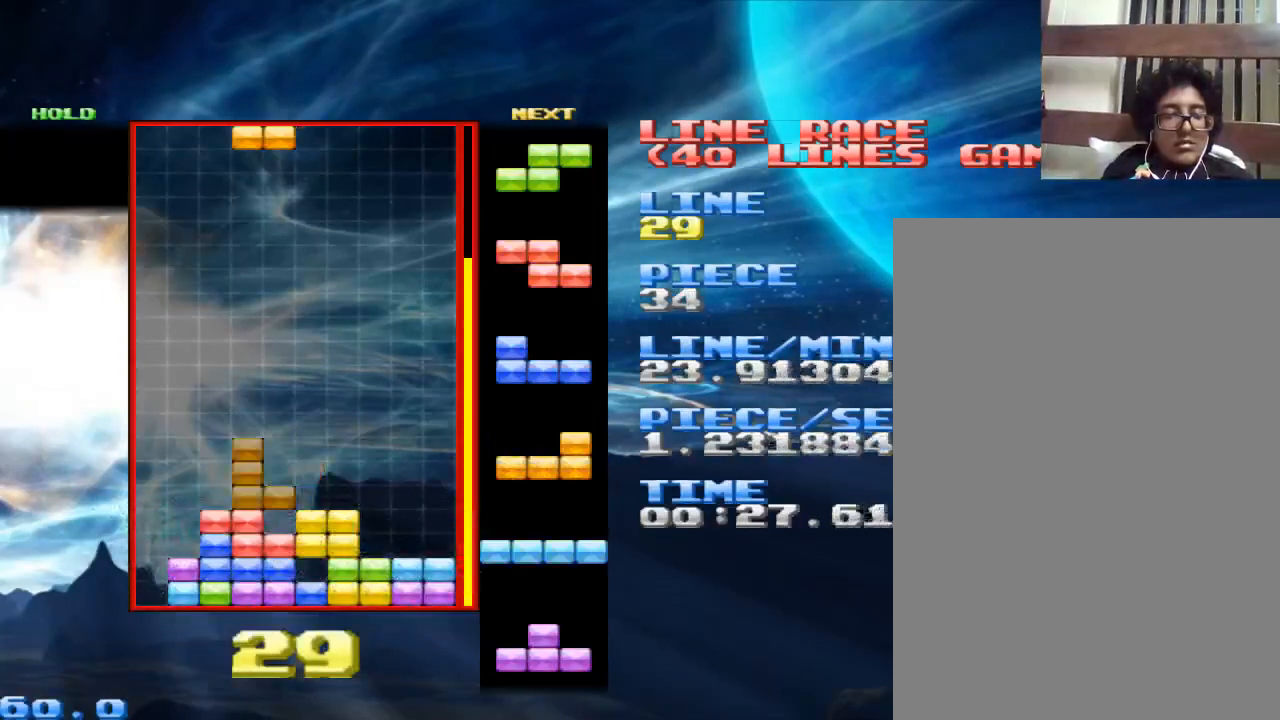
{"keys": [], "mouse": [], "events": [[333, "x", "down"], [467, "x", "up"]]}
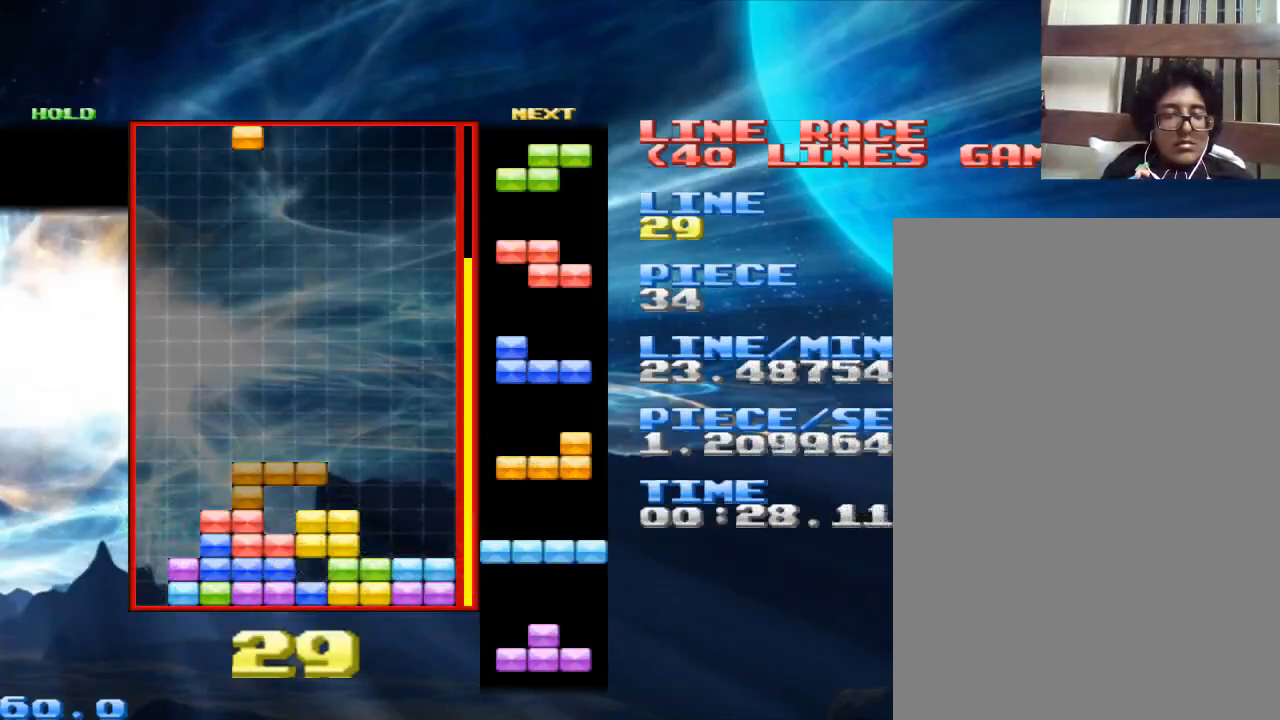
{"keys": [], "mouse": [], "events": [[300, "space", "down"], [400, "space", "up"]]}
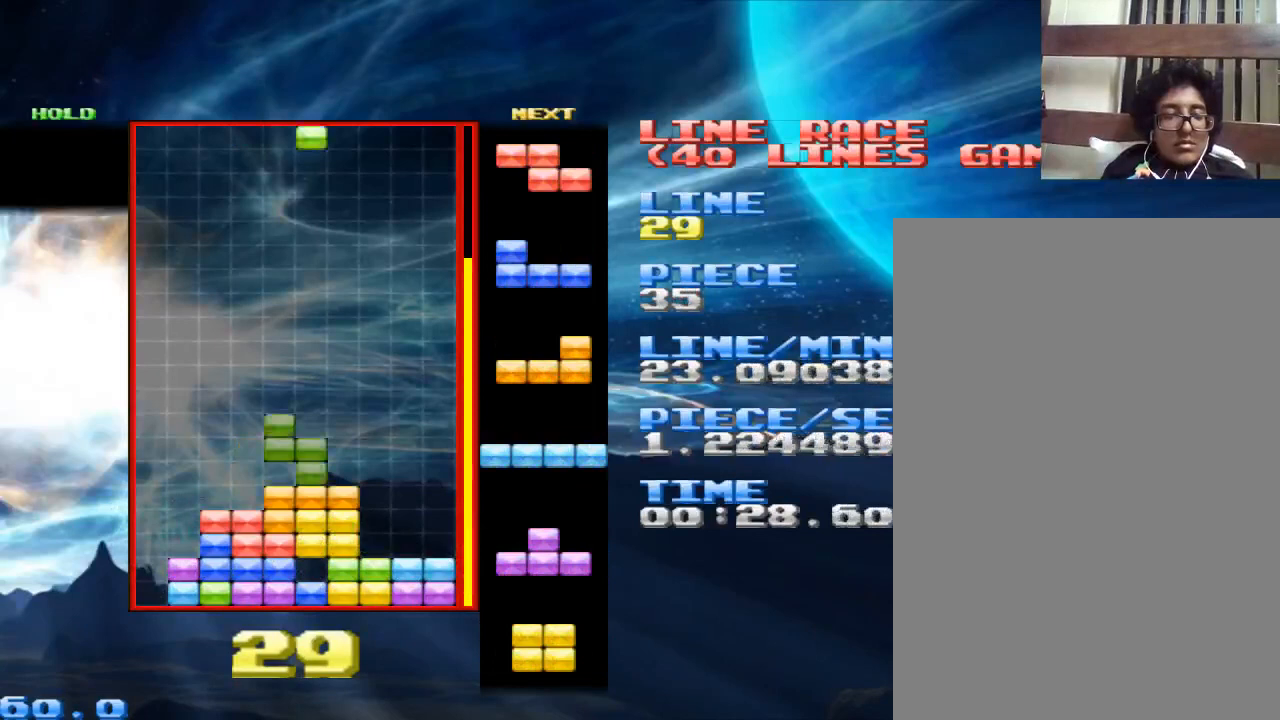
{"keys": [], "mouse": [], "events": [[33, "x", "down"], [133, "x", "up"]]}